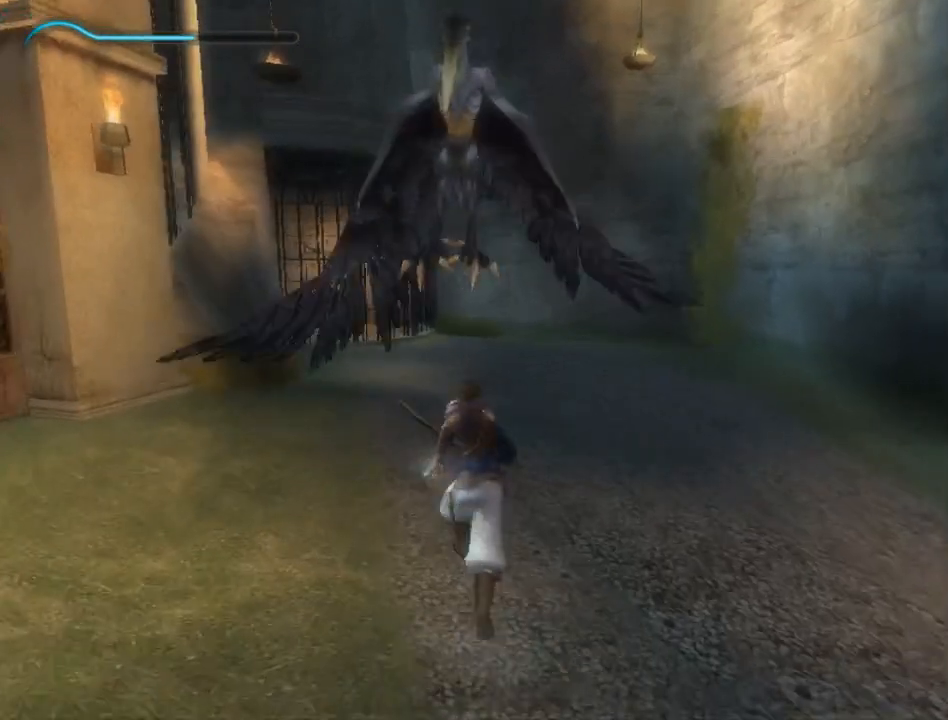
Gameplay with a controller (Xbox layout); each line is a JSON object with the inputs held at the frame after it. "events" lists button and stick changes between this image and that frame as [ms after this image, input, new state], when the widget could be followed in between. Not read: L2 L3 R2 R3.
{"buttons": ["R1"], "left_stick": "center", "right_stick": "center", "events": [[17, "left_stick", "center"]]}
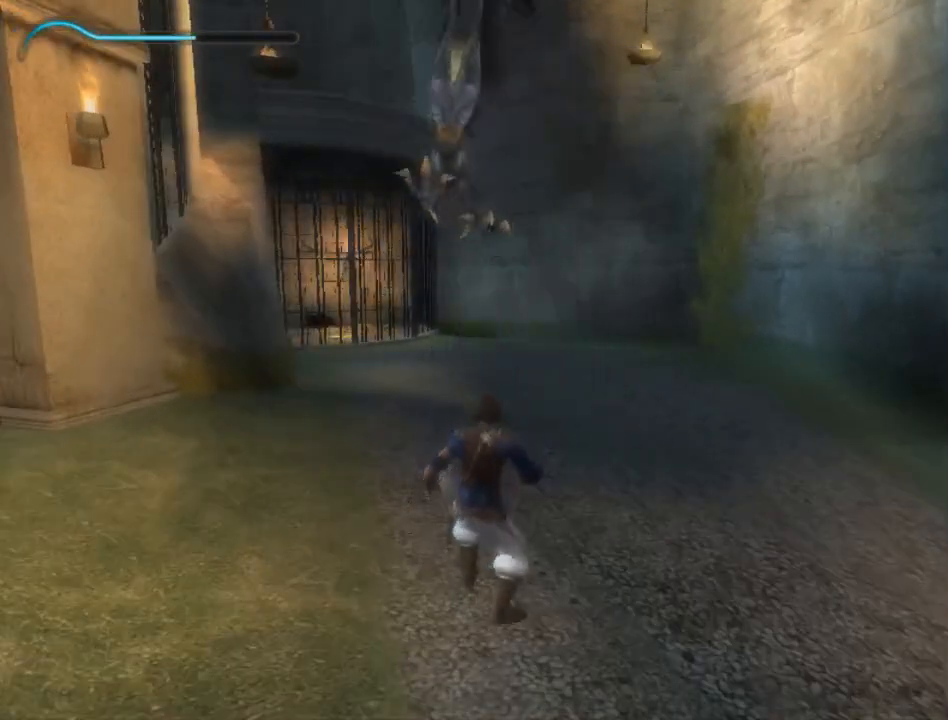
{"buttons": ["R1"], "left_stick": "center", "right_stick": "center", "events": []}
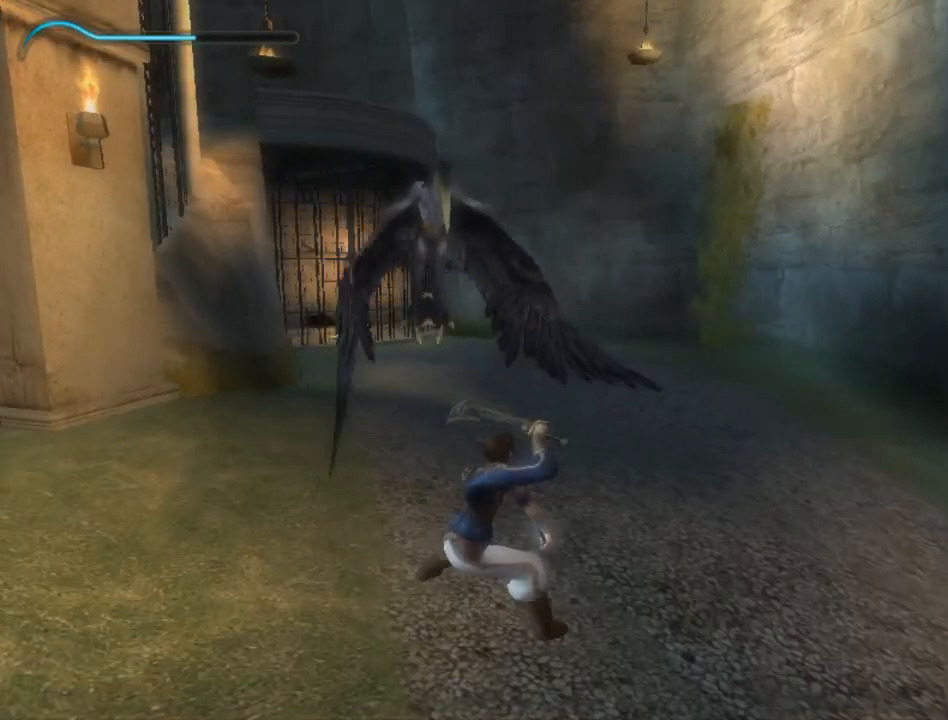
{"buttons": [], "left_stick": "center", "right_stick": "center", "events": [[450, "R1", "up"]]}
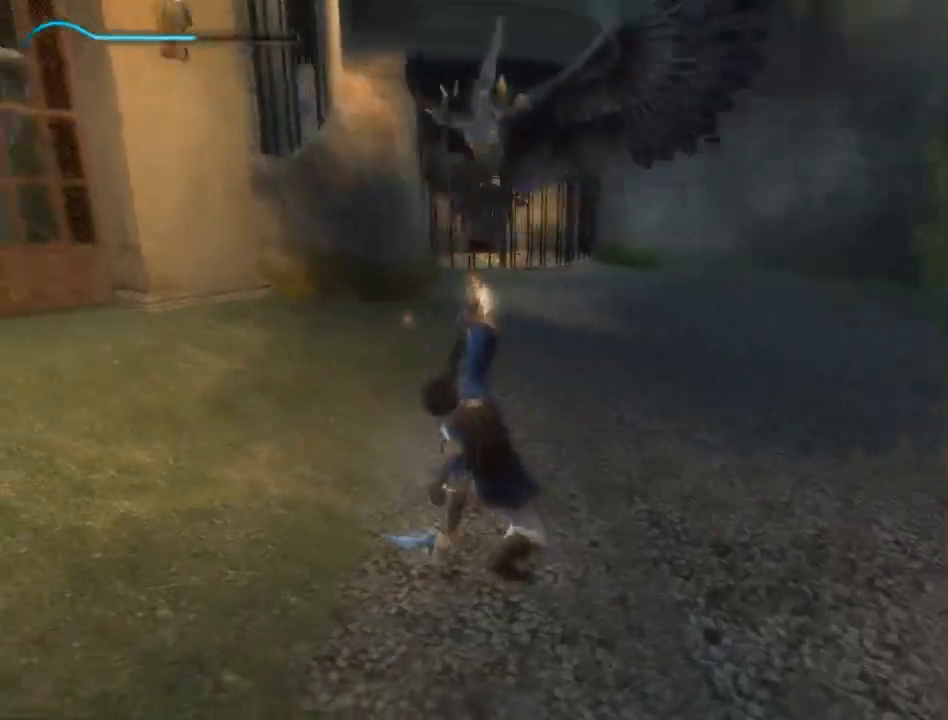
{"buttons": [], "left_stick": "center", "right_stick": "center", "events": [[383, "A", "down"], [483, "A", "up"]]}
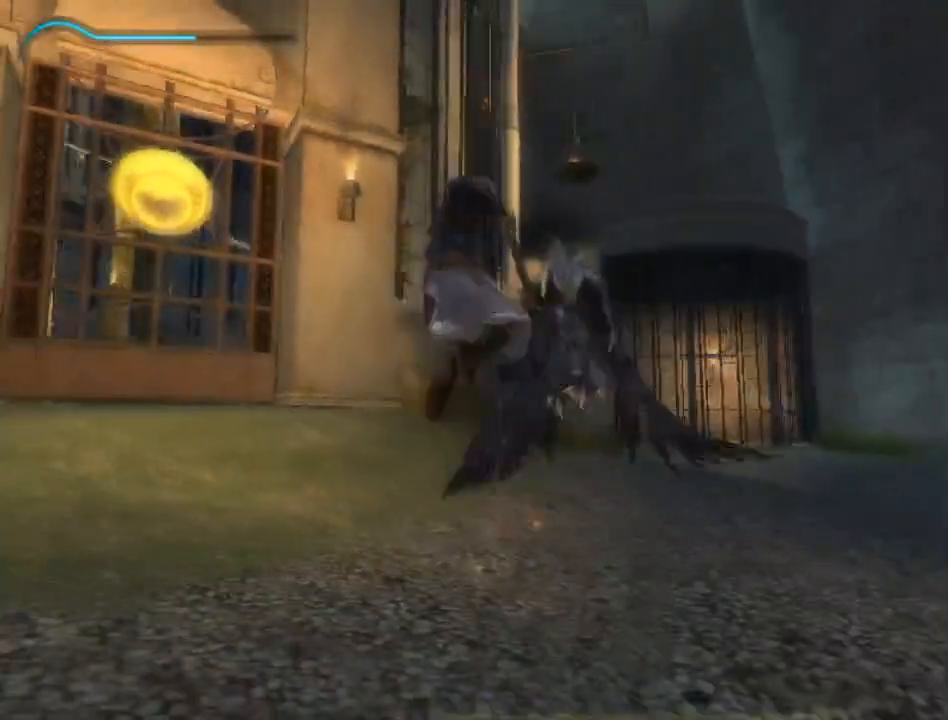
{"buttons": ["B"], "left_stick": "center", "right_stick": "center", "events": [[50, "X", "down"], [267, "X", "up"], [383, "B", "down"]]}
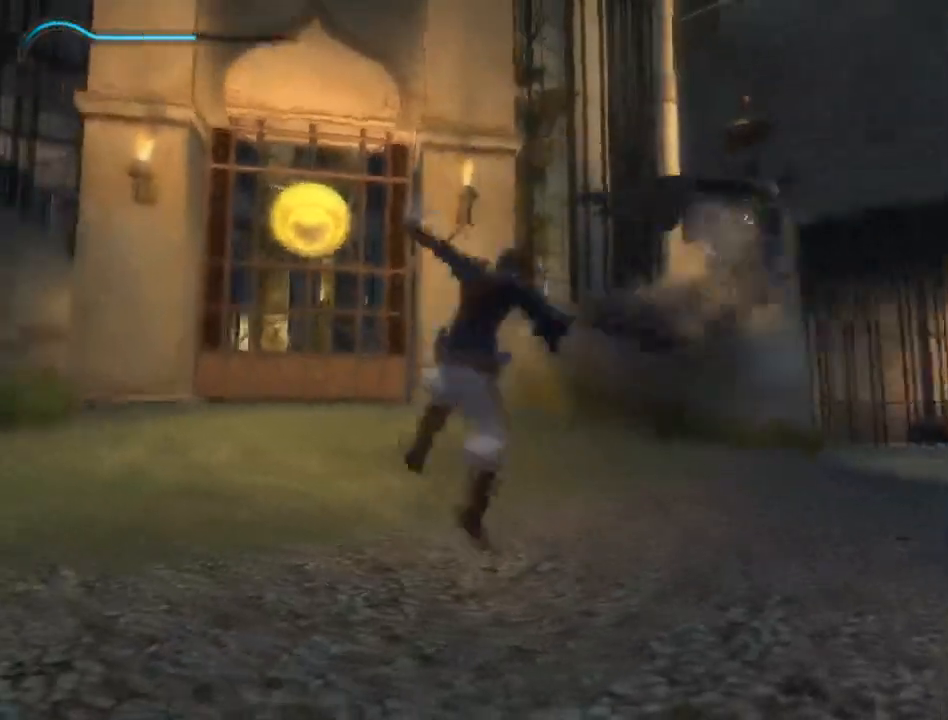
{"buttons": [], "left_stick": "down-right", "right_stick": "right", "events": [[17, "left_stick", "down"], [100, "B", "up"], [383, "right_stick", "right"], [433, "left_stick", "down-right"]]}
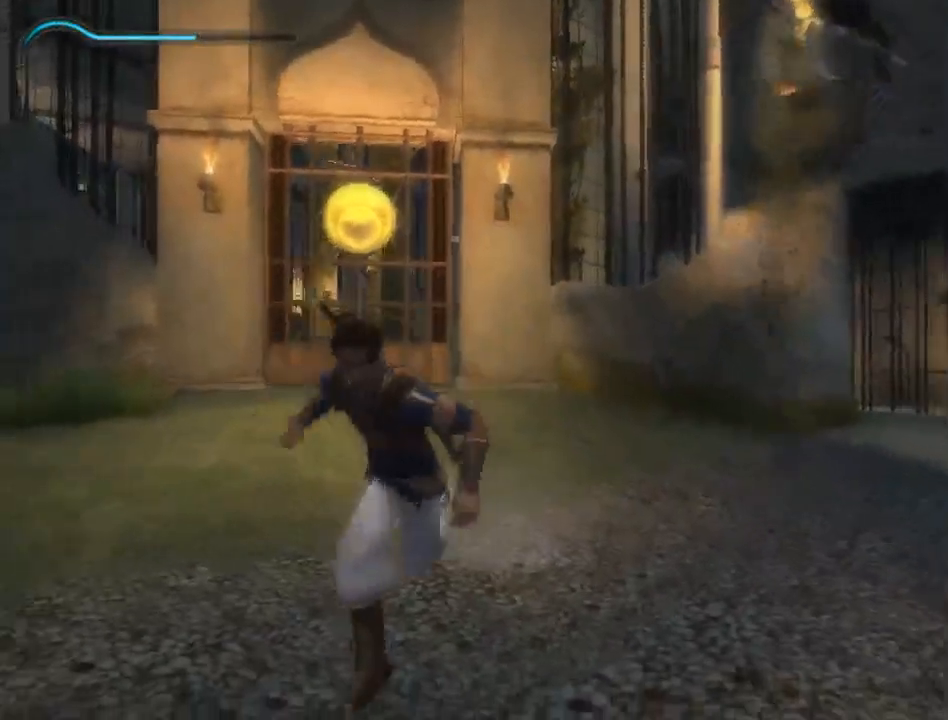
{"buttons": [], "left_stick": "right", "right_stick": "right", "events": [[167, "left_stick", "right"]]}
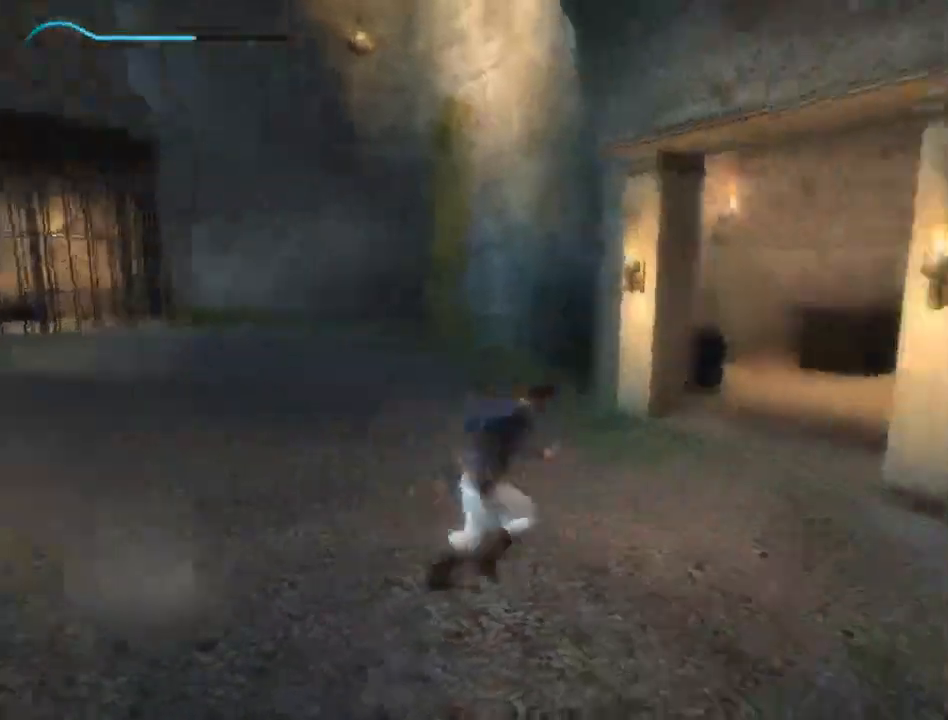
{"buttons": [], "left_stick": "up", "right_stick": "right", "events": [[17, "left_stick", "up-right"], [233, "left_stick", "up"], [233, "right_stick", "center"], [467, "right_stick", "right"]]}
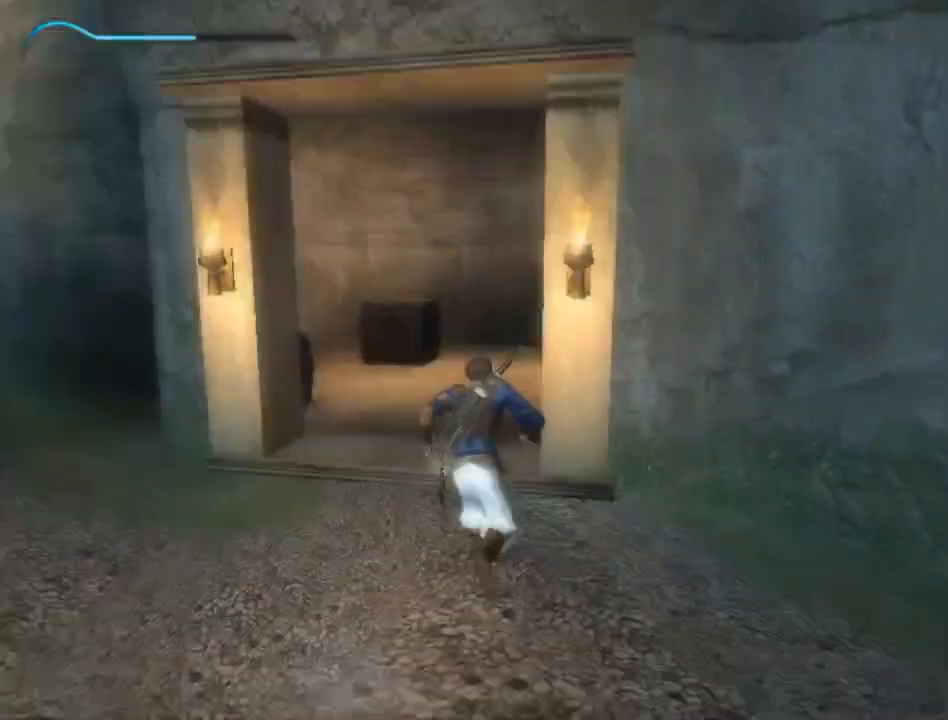
{"buttons": [], "left_stick": "up", "right_stick": "right", "events": [[117, "right_stick", "center"], [350, "right_stick", "right"]]}
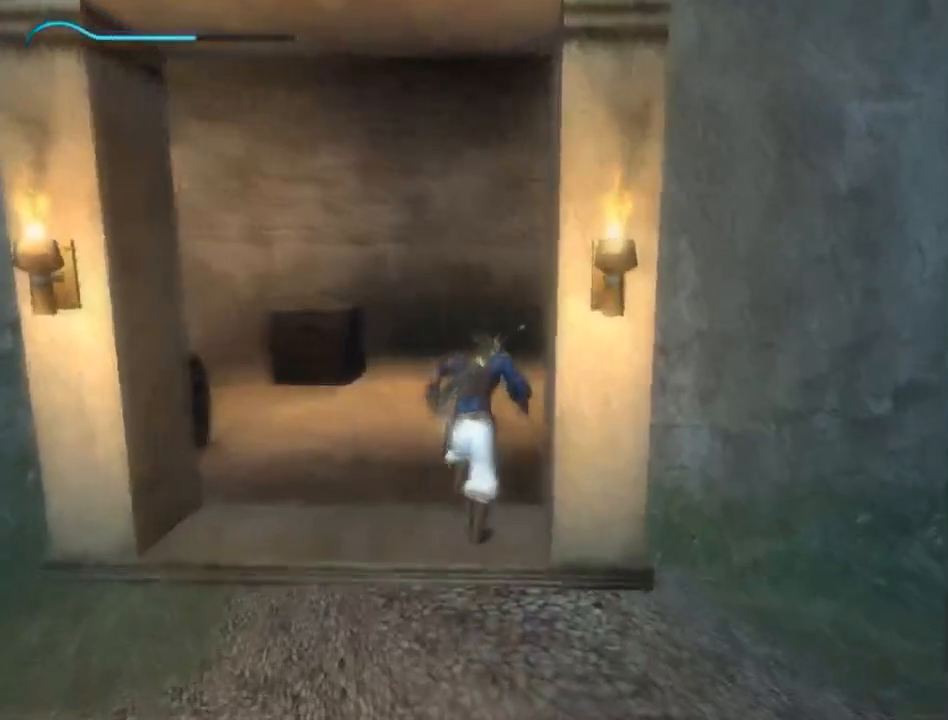
{"buttons": [], "left_stick": "down", "right_stick": "center", "events": [[100, "right_stick", "center"], [117, "left_stick", "down"], [233, "right_stick", "right"], [467, "right_stick", "center"]]}
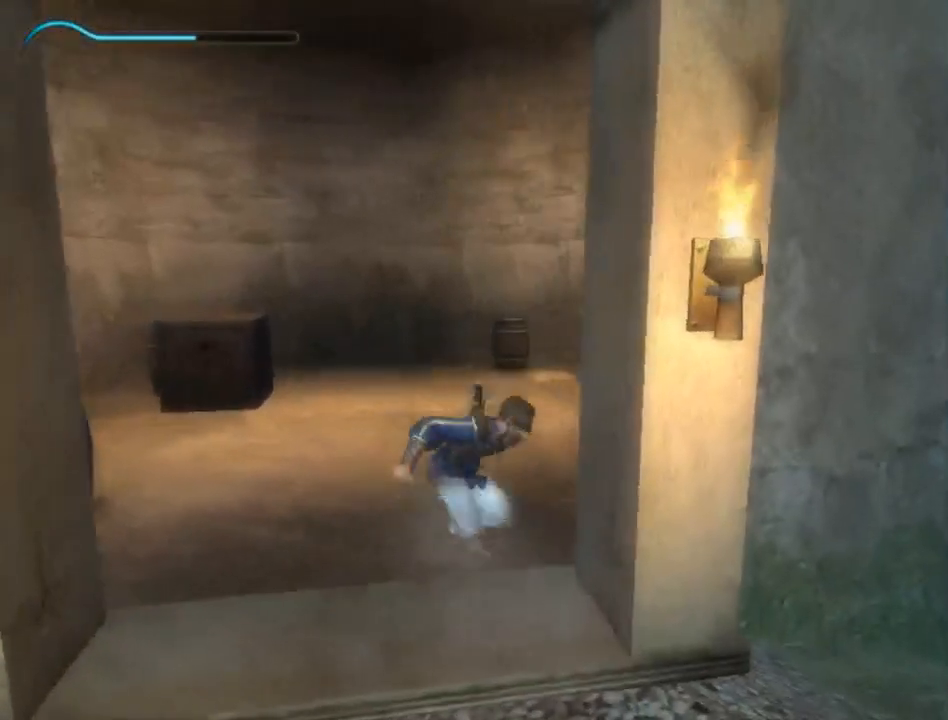
{"buttons": [], "left_stick": "down-right", "right_stick": "center", "events": [[133, "left_stick", "down-right"]]}
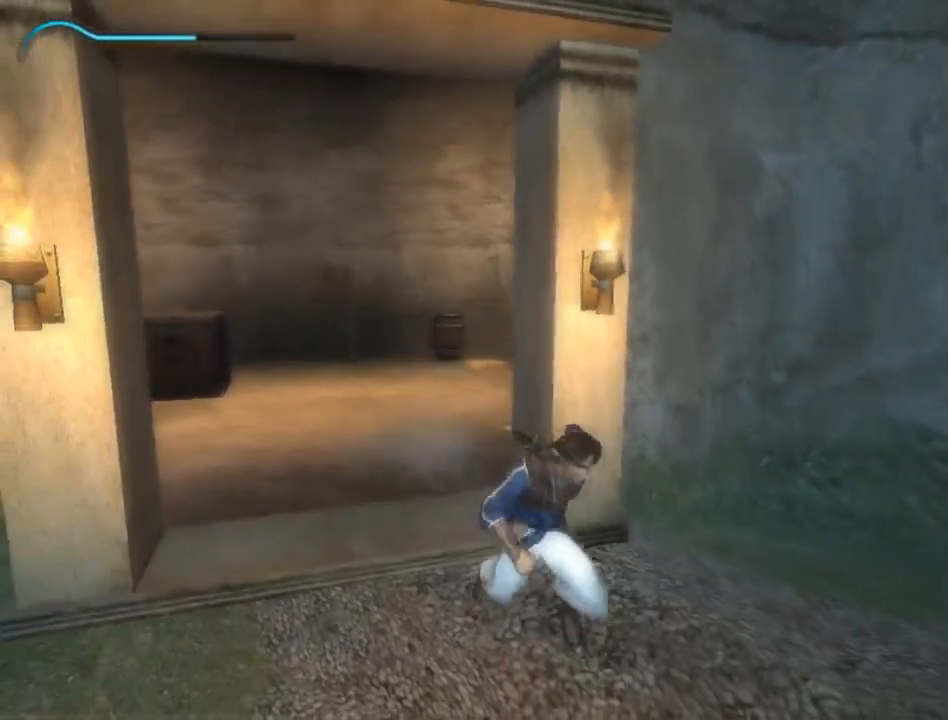
{"buttons": [], "left_stick": "down-right", "right_stick": "right", "events": [[350, "right_stick", "right"]]}
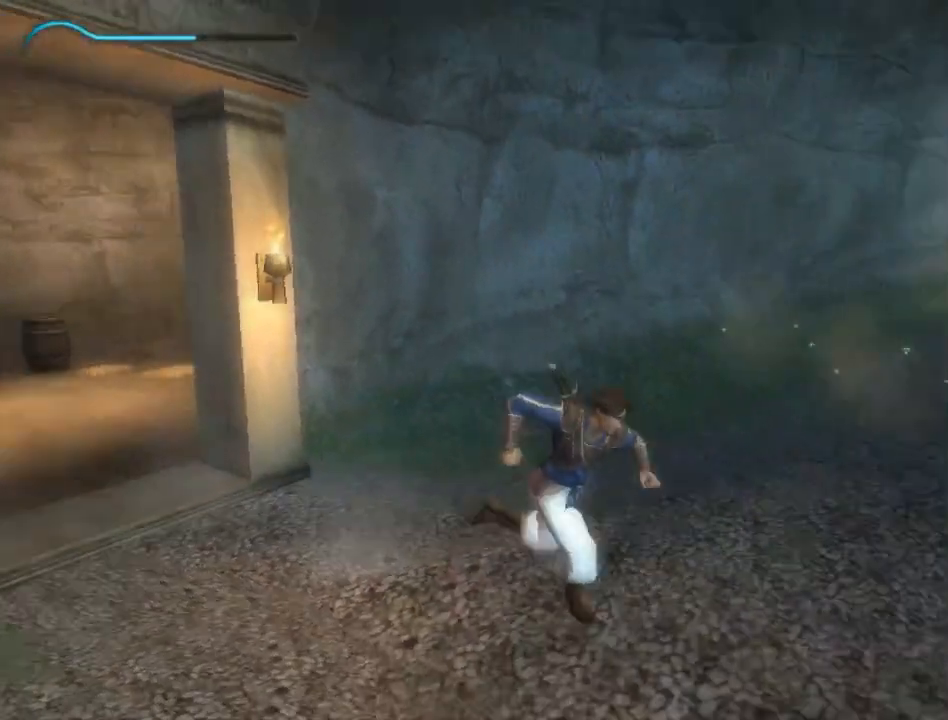
{"buttons": [], "left_stick": "up-right", "right_stick": "right", "events": [[50, "left_stick", "right"], [283, "left_stick", "up-right"]]}
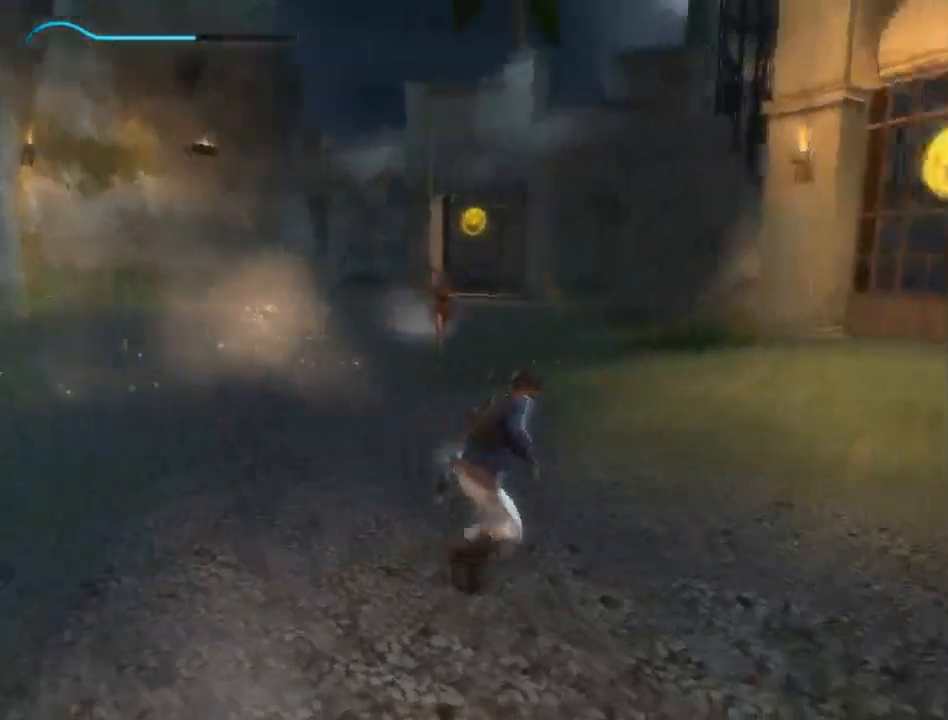
{"buttons": [], "left_stick": "up-right", "right_stick": "center", "events": [[317, "right_stick", "center"], [417, "A", "down"], [483, "A", "up"]]}
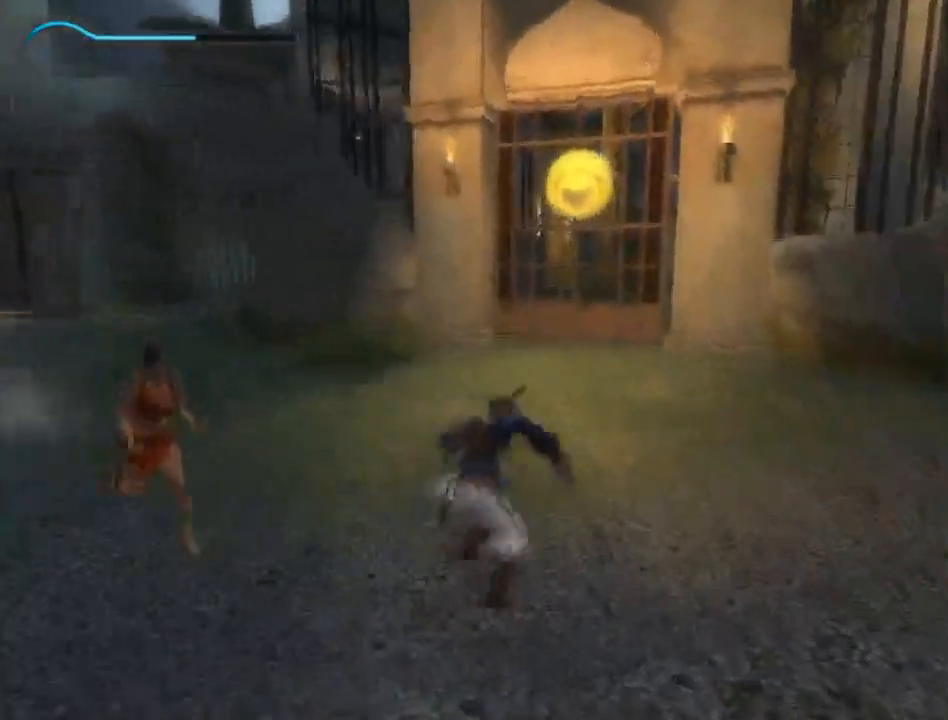
{"buttons": ["A"], "left_stick": "up", "right_stick": "center", "events": [[67, "A", "down"], [133, "A", "up"], [183, "A", "down"], [250, "A", "up"], [350, "A", "down"], [350, "left_stick", "up"], [417, "A", "up"], [483, "A", "down"]]}
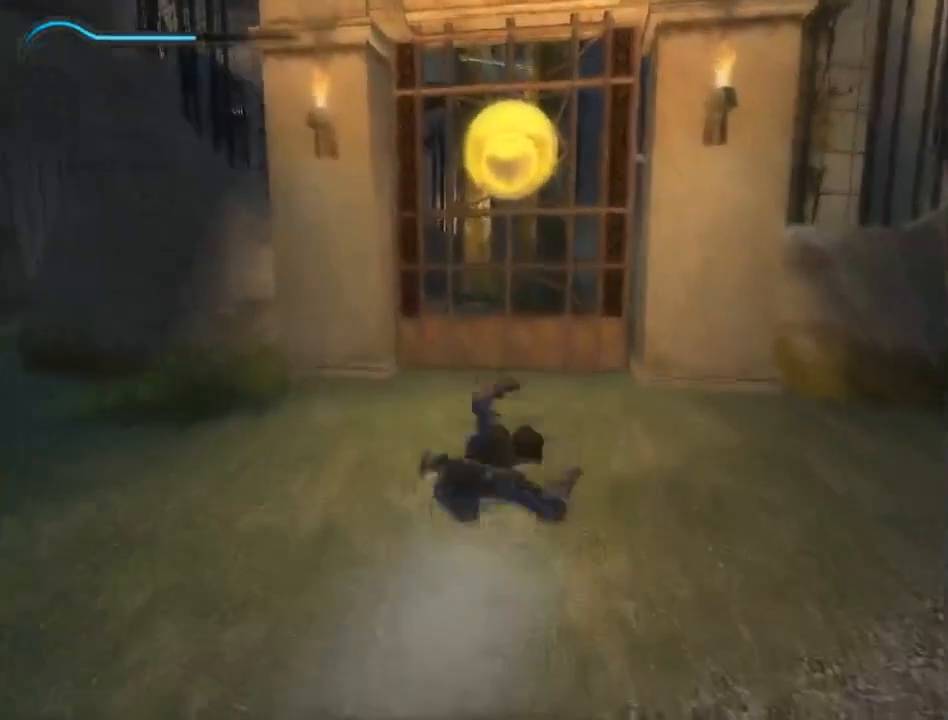
{"buttons": [], "left_stick": "up-left", "right_stick": "center", "events": [[33, "left_stick", "up-left"], [83, "A", "up"], [100, "right_stick", "left"], [450, "right_stick", "center"]]}
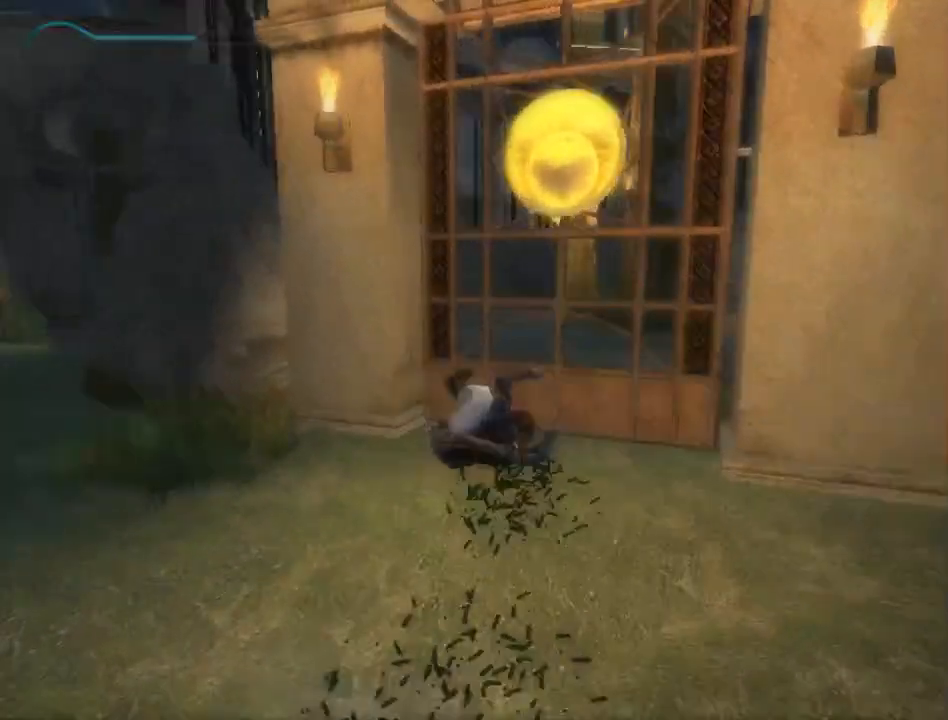
{"buttons": [], "left_stick": "up", "right_stick": "left", "events": [[67, "left_stick", "up"], [150, "right_stick", "right"], [250, "right_stick", "center"], [433, "right_stick", "left"]]}
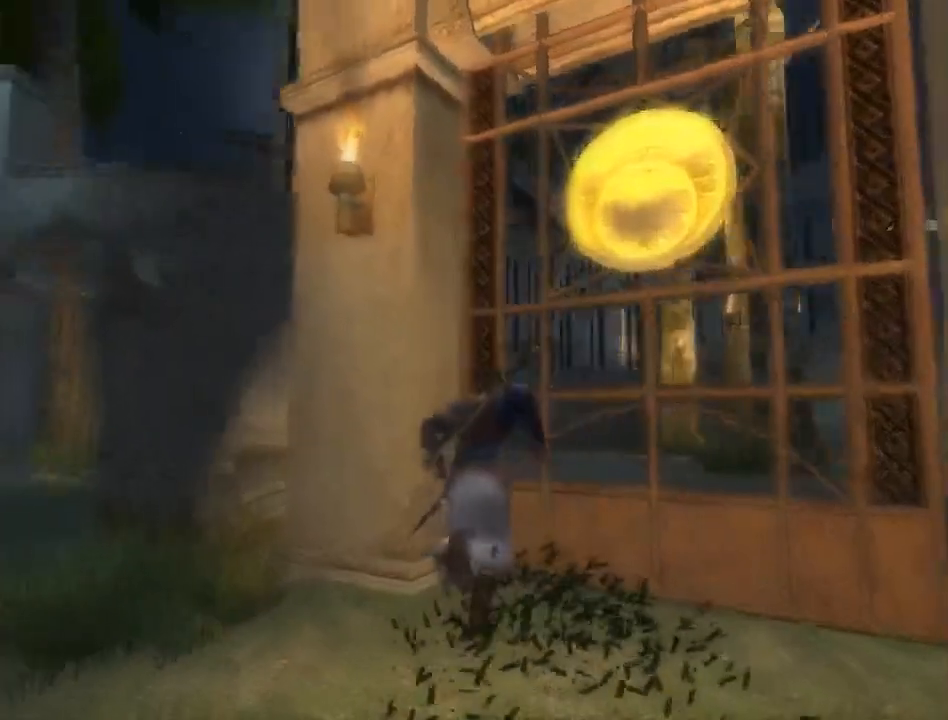
{"buttons": [], "left_stick": "up", "right_stick": "right", "events": [[283, "right_stick", "center"], [500, "right_stick", "right"]]}
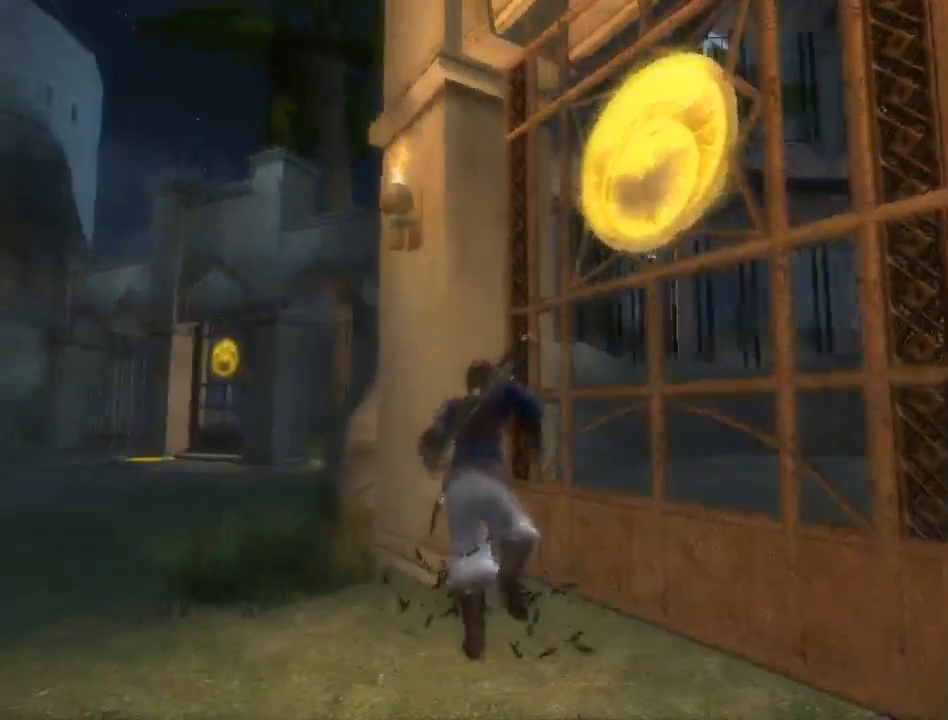
{"buttons": [], "left_stick": "center", "right_stick": "center", "events": [[133, "right_stick", "center"], [367, "left_stick", "center"]]}
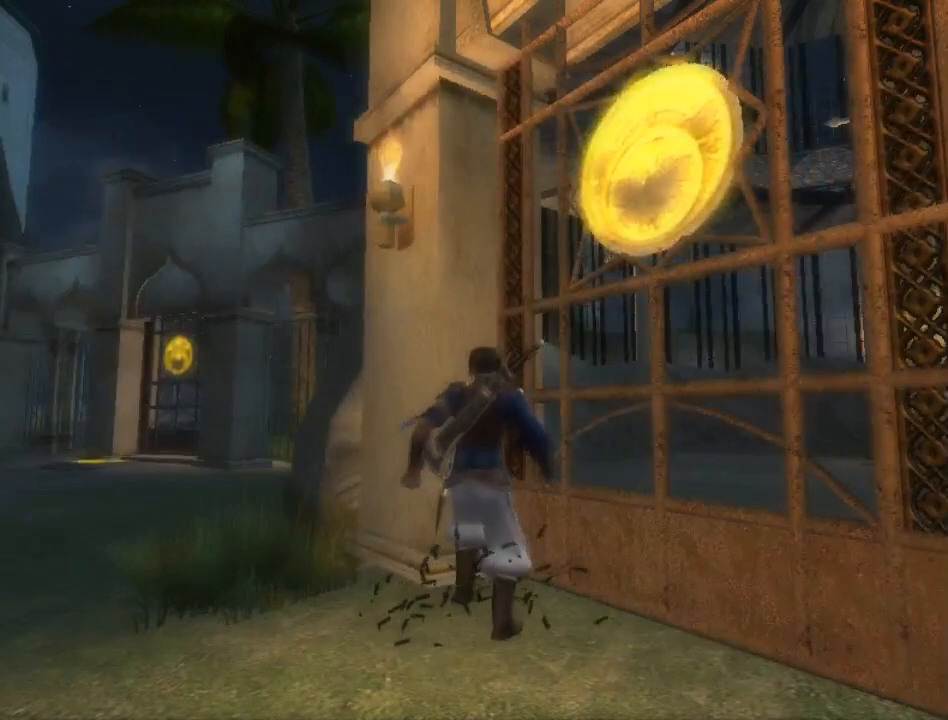
{"buttons": [], "left_stick": "center", "right_stick": "right", "events": [[33, "L1", "down"], [100, "L1", "up"], [133, "right_stick", "down-right"], [250, "right_stick", "right"]]}
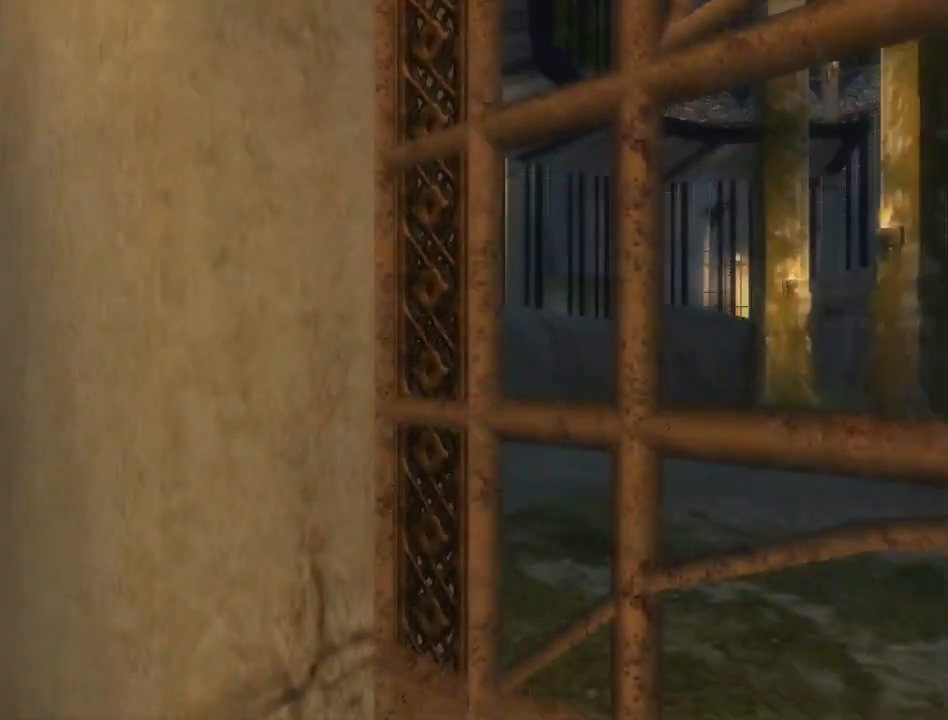
{"buttons": [], "left_stick": "center", "right_stick": "right", "events": []}
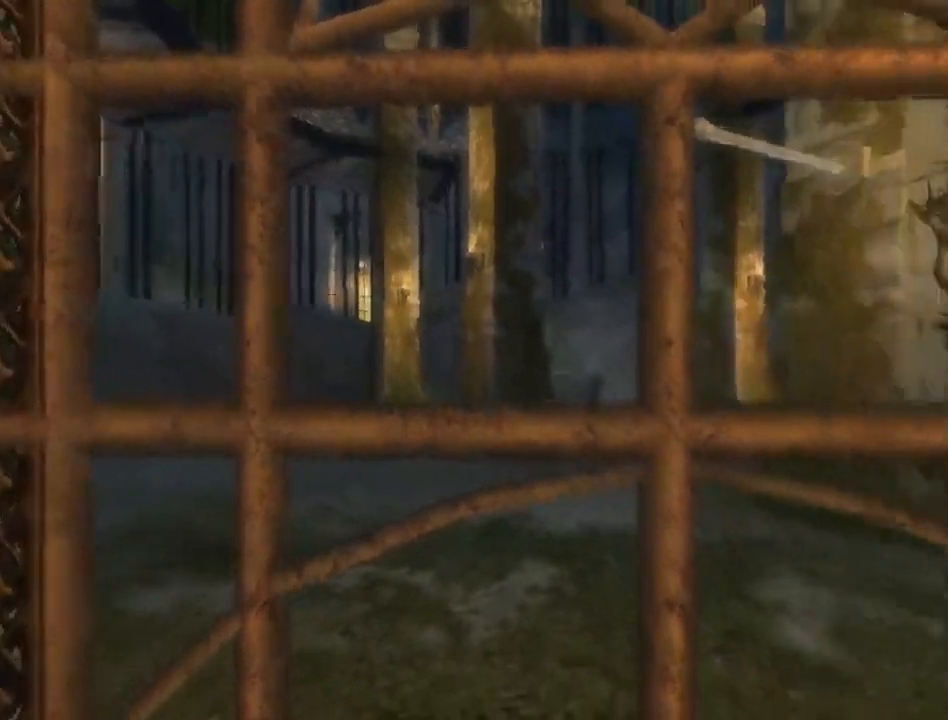
{"buttons": [], "left_stick": "center", "right_stick": "right", "events": []}
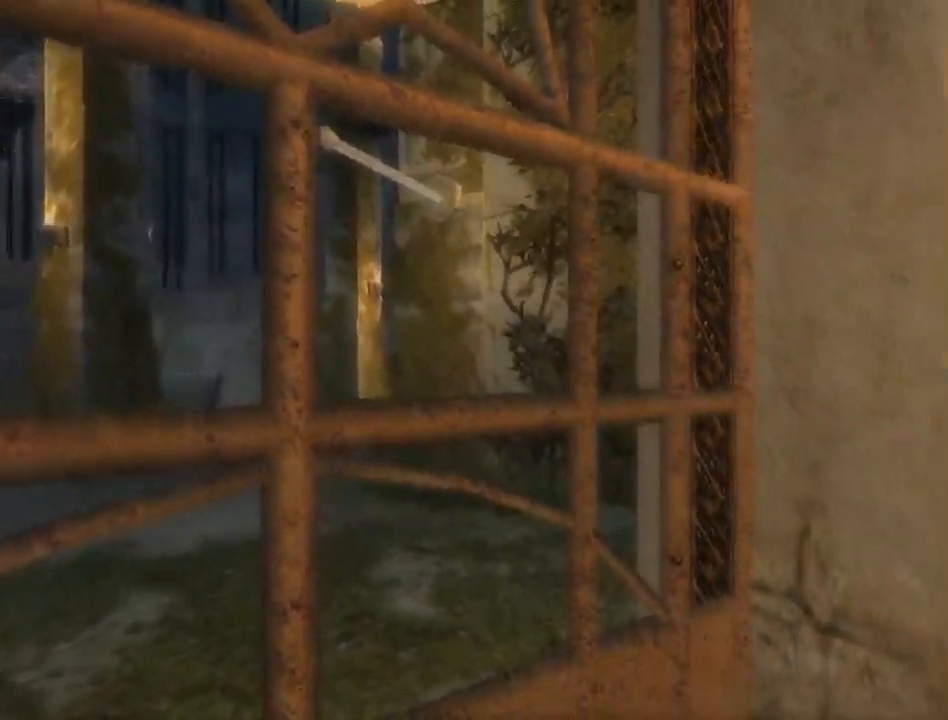
{"buttons": [], "left_stick": "center", "right_stick": "right", "events": [[250, "right_stick", "center"], [417, "right_stick", "right"]]}
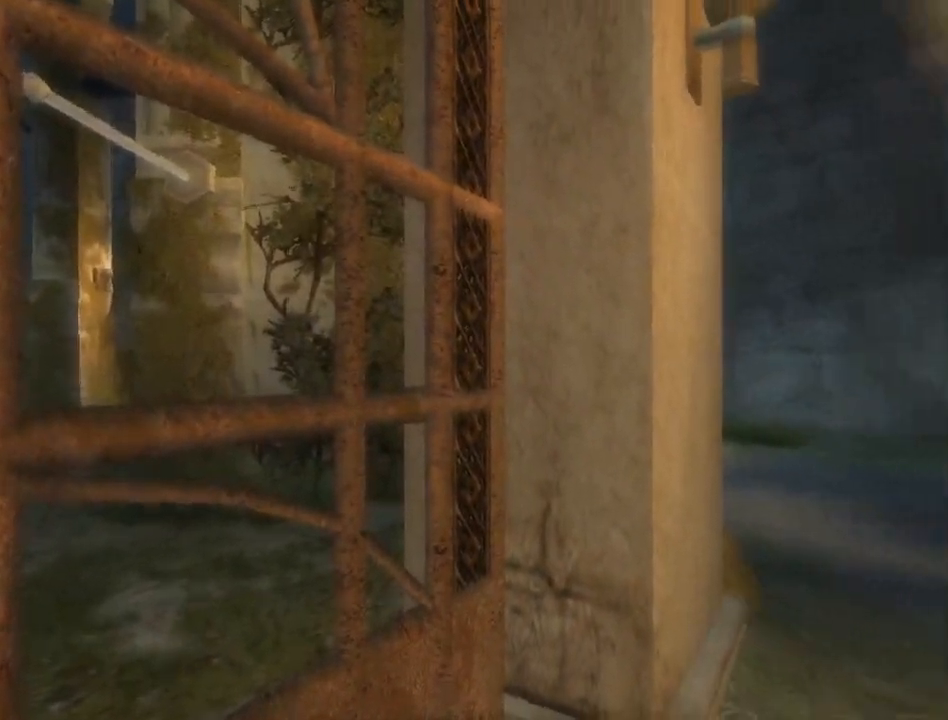
{"buttons": [], "left_stick": "center", "right_stick": "left", "events": [[117, "right_stick", "center"], [400, "right_stick", "left"]]}
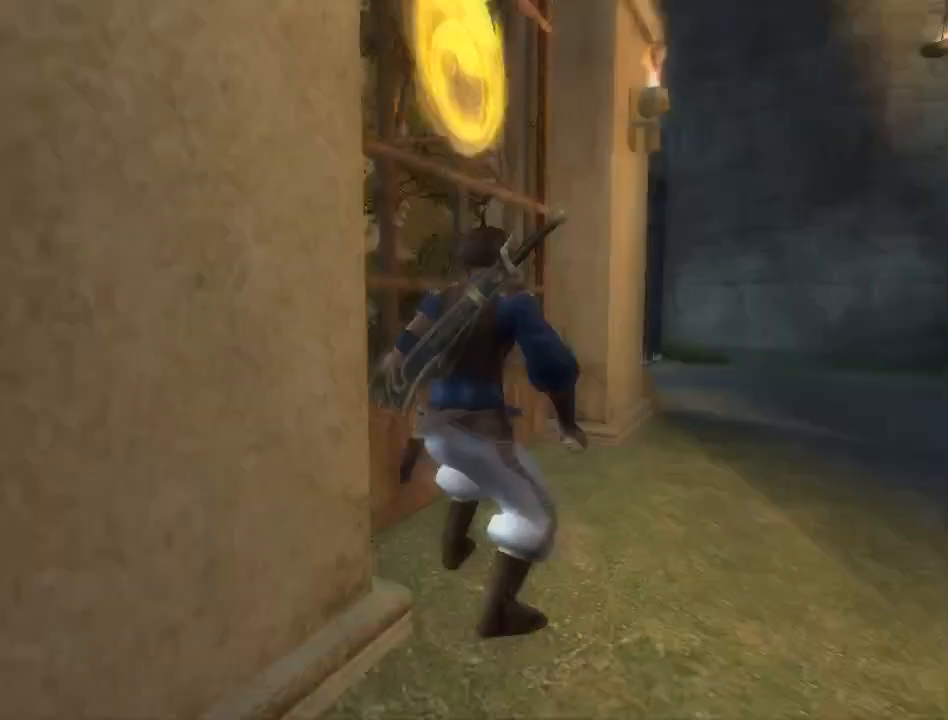
{"buttons": [], "left_stick": "center", "right_stick": "center", "events": [[33, "right_stick", "center"]]}
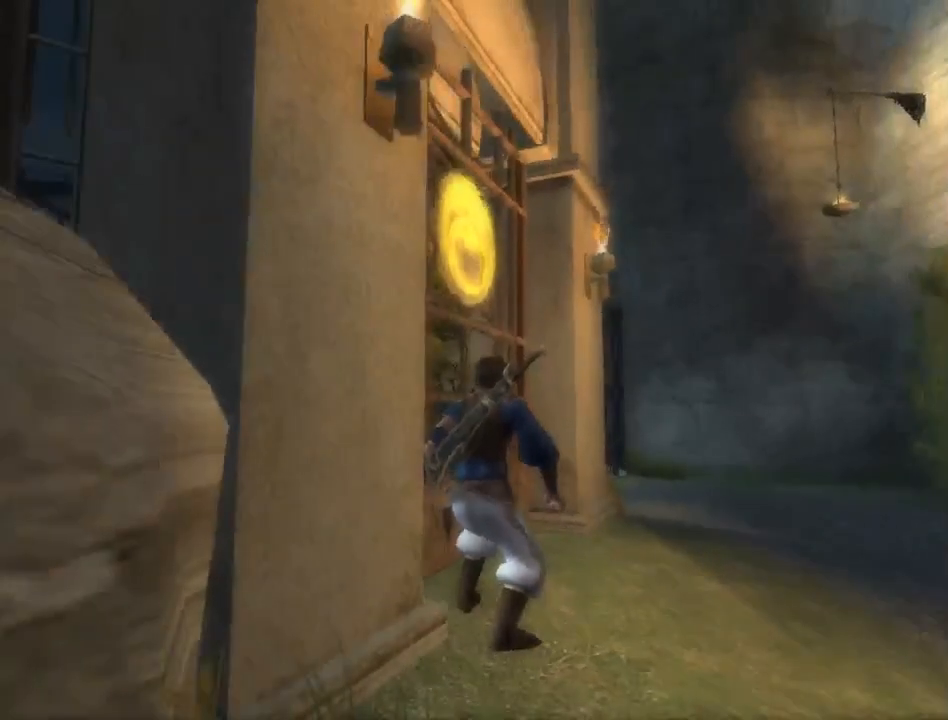
{"buttons": [], "left_stick": "center", "right_stick": "center", "events": [[400, "right_stick", "left"], [500, "right_stick", "center"]]}
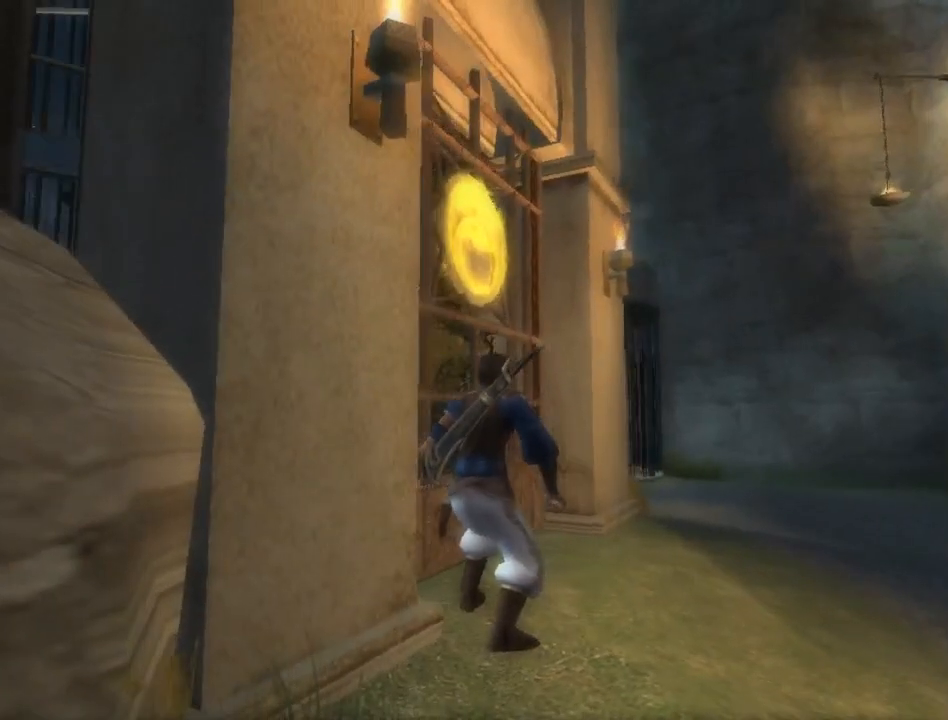
{"buttons": [], "left_stick": "center", "right_stick": "center", "events": [[367, "right_stick", "right"], [500, "right_stick", "center"]]}
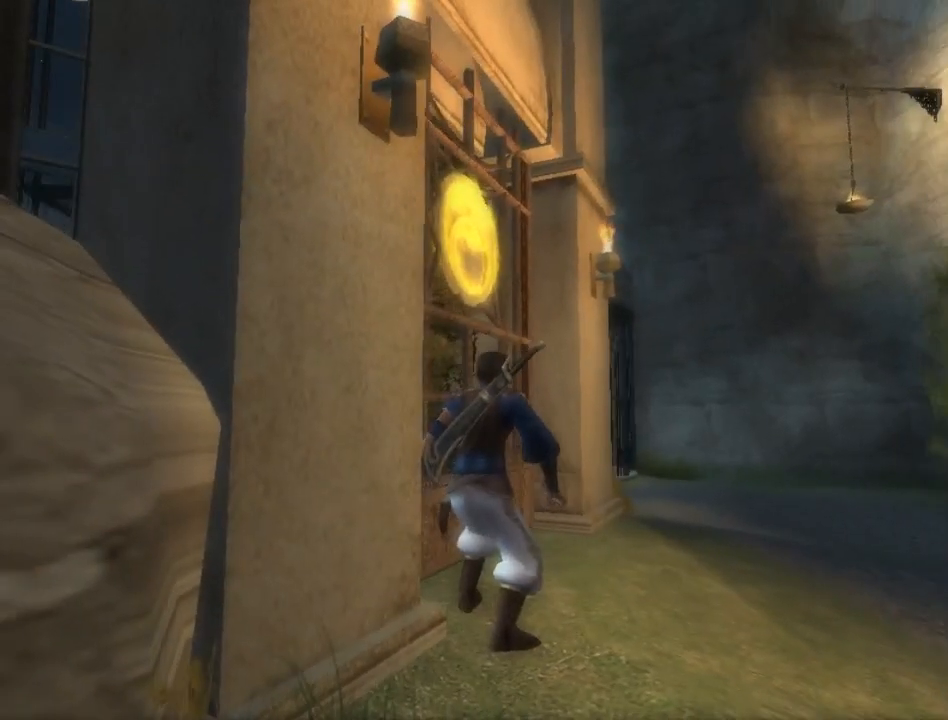
{"buttons": [], "left_stick": "center", "right_stick": "center", "events": []}
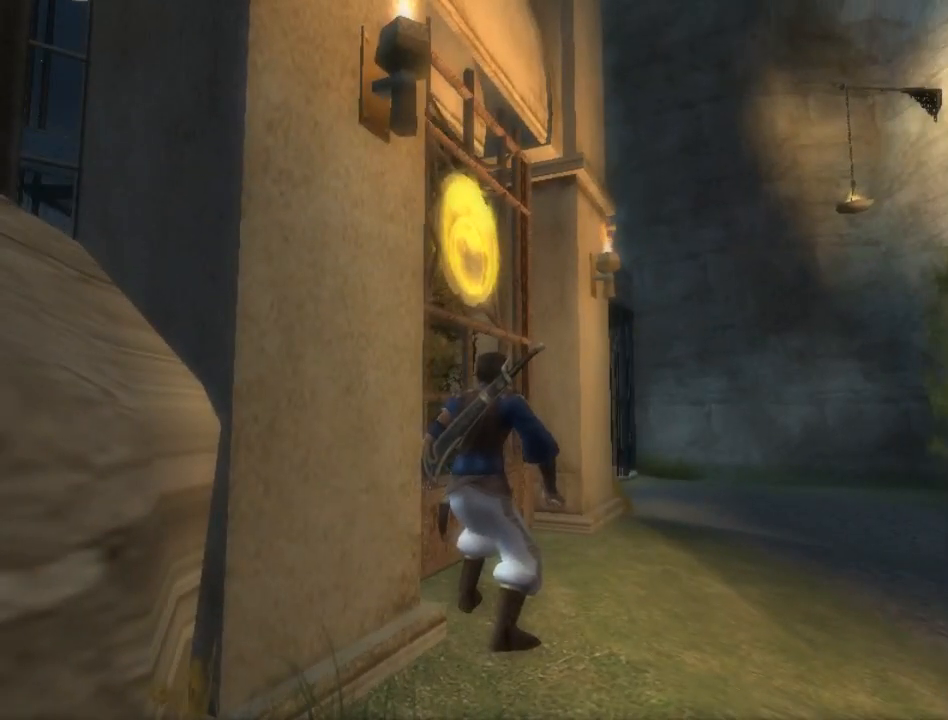
{"buttons": [], "left_stick": "center", "right_stick": "right", "events": [[117, "right_stick", "left"], [217, "right_stick", "center"], [467, "right_stick", "right"]]}
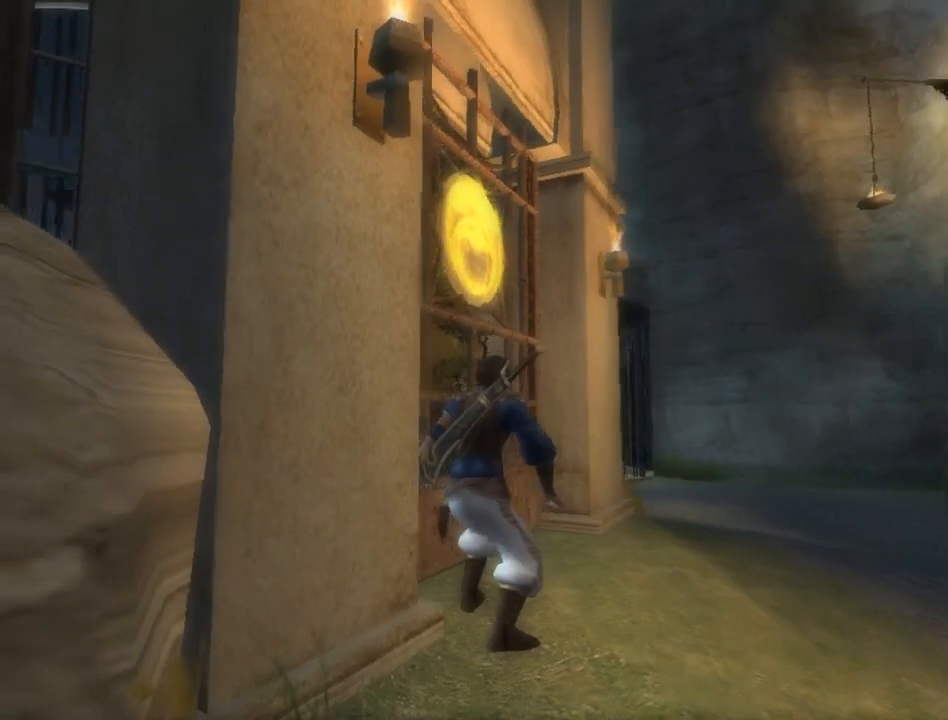
{"buttons": [], "left_stick": "center", "right_stick": "center", "events": [[17, "right_stick", "center"]]}